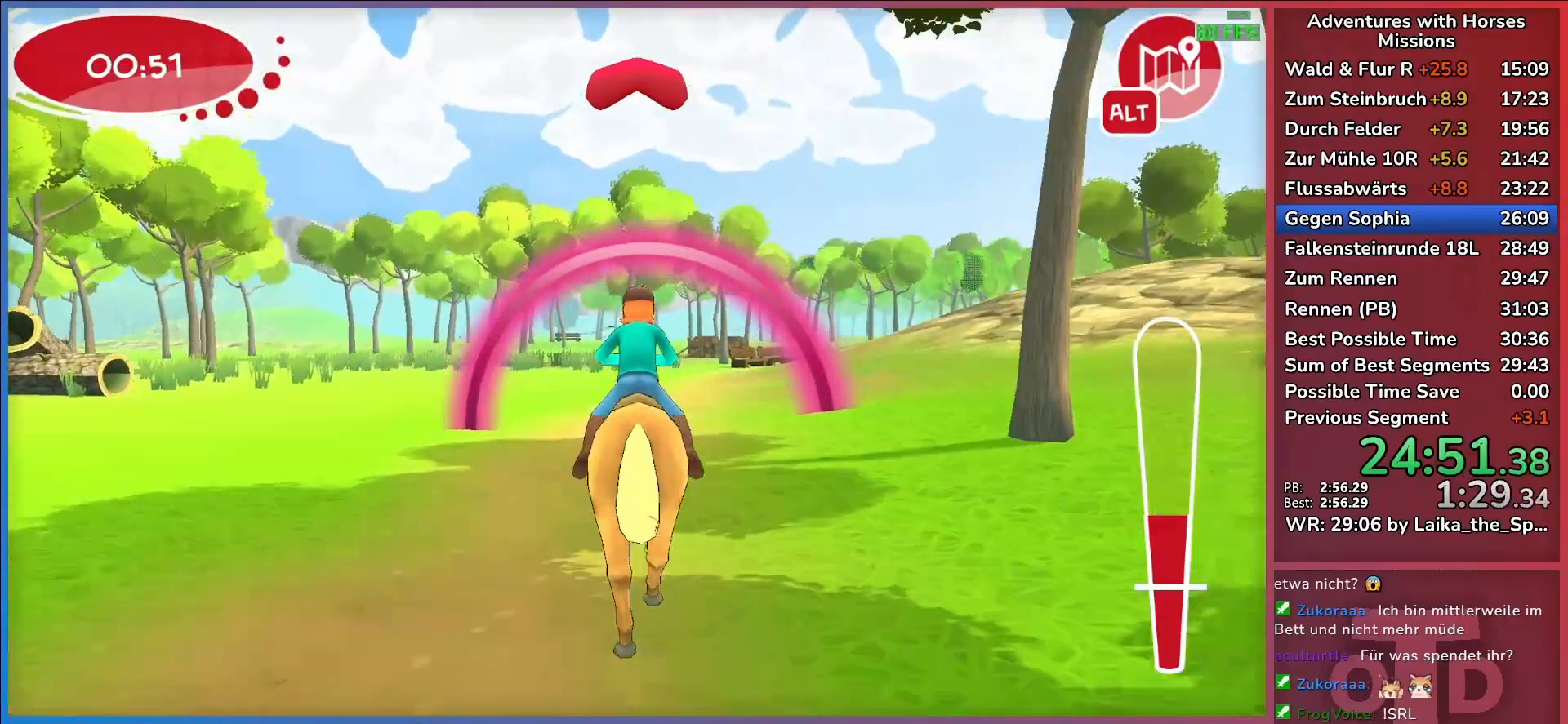
Gameplay with keyboard; each line is a JSON object with the keys held at the frame after it. "events" lists presses ("down") and releases ("up") of "a", "d", "return", "s" and "w" between this image and that frame as [ms after this image, input, new state], when the widget could be followed in between. No other keys are recorded. Mouse input is not recorded.
{"keys": ["w"], "events": [[17, "return", "up"], [200, "d", "down"], [400, "d", "up"]]}
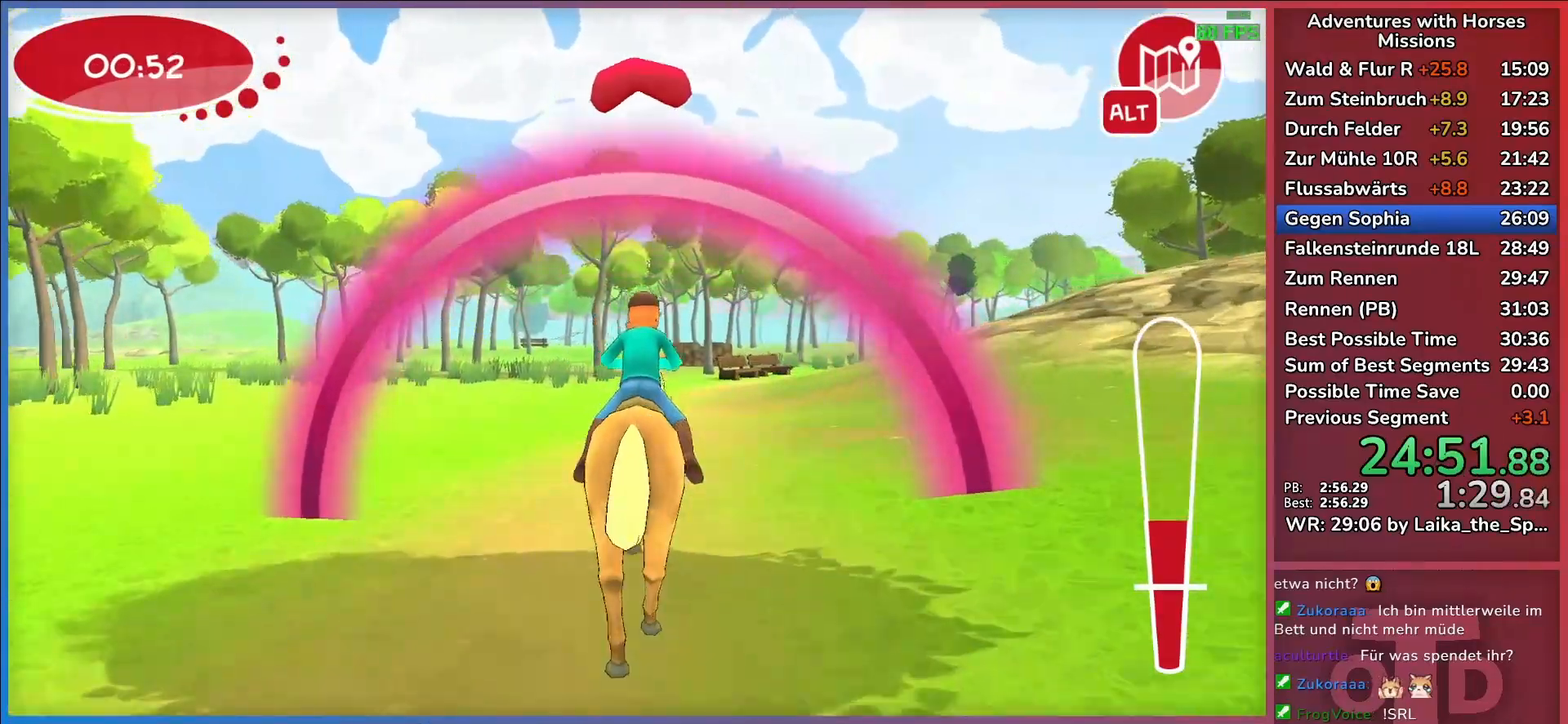
{"keys": ["return", "w"], "events": [[233, "d", "down"], [450, "d", "up"], [450, "return", "down"]]}
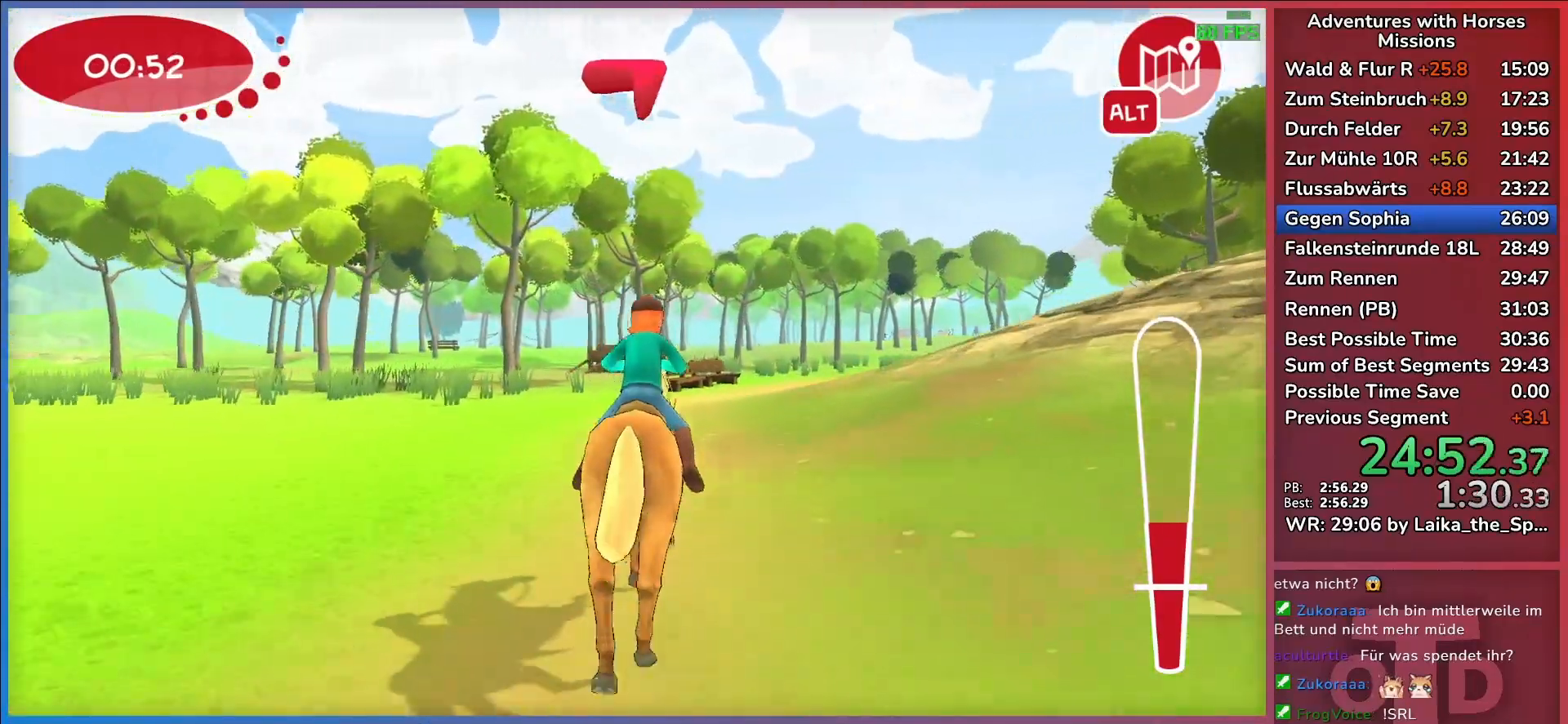
{"keys": ["d", "w"], "events": [[50, "return", "up"], [150, "return", "down"], [233, "return", "up"], [467, "d", "down"]]}
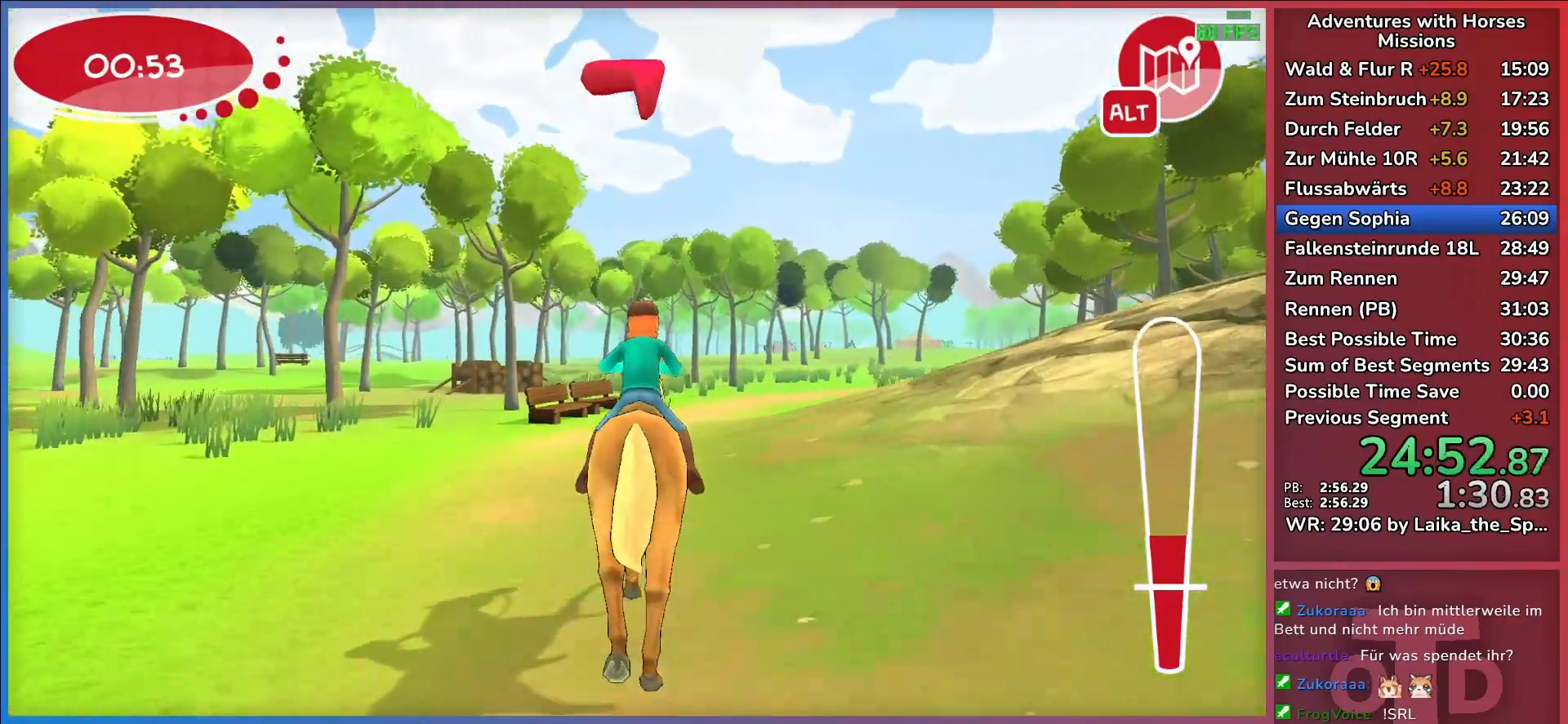
{"keys": ["w"], "events": [[200, "d", "up"]]}
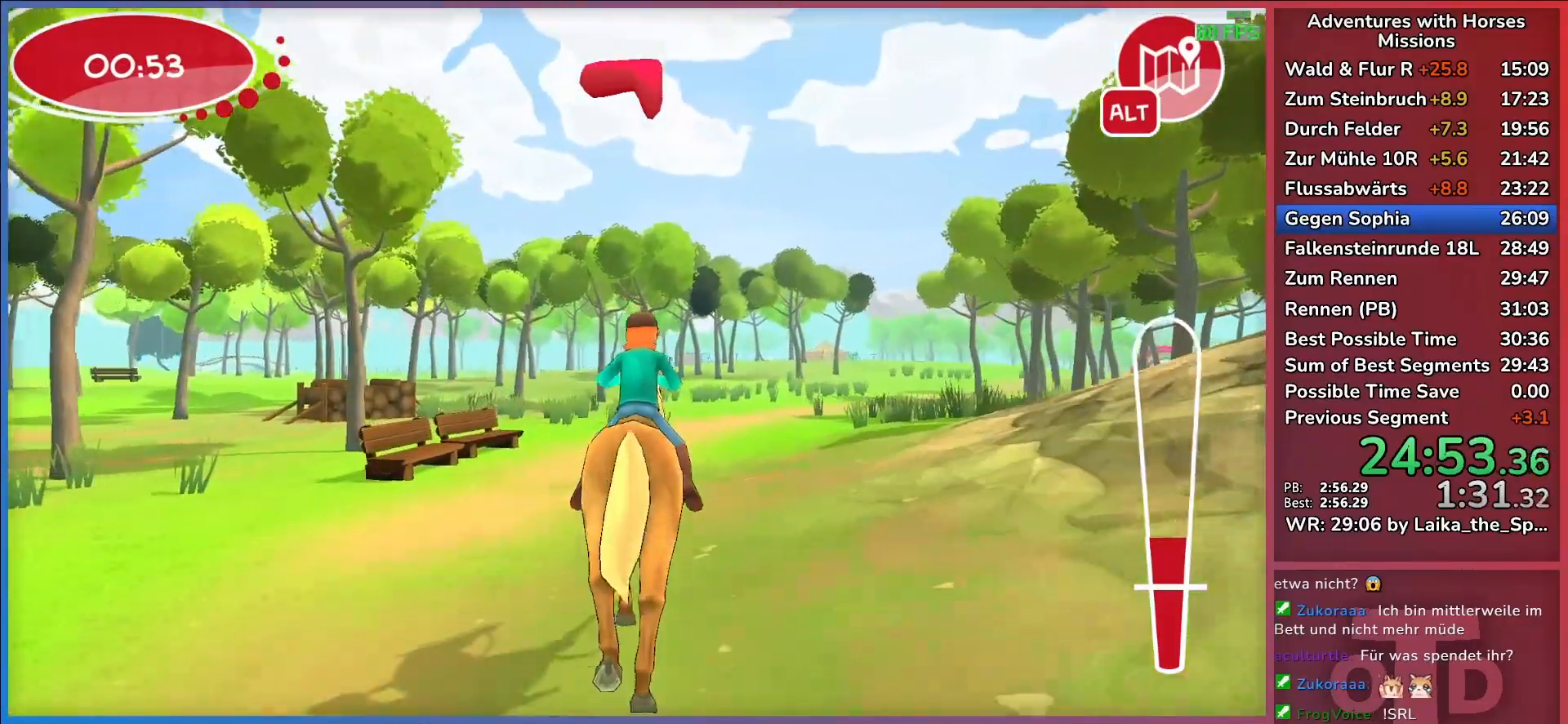
{"keys": ["w"], "events": [[33, "d", "down"], [267, "d", "up"], [267, "return", "down"], [367, "return", "up"], [400, "return", "down"], [500, "return", "up"]]}
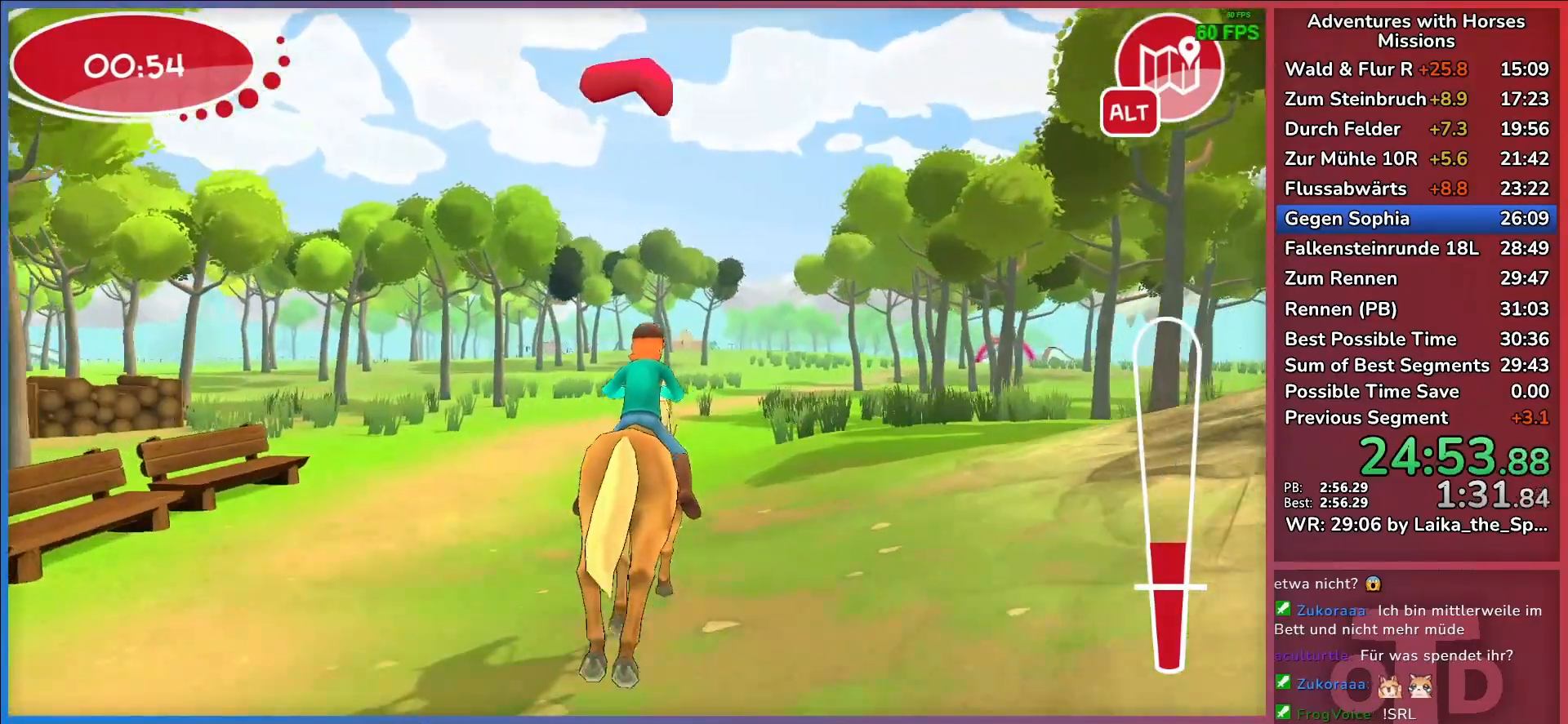
{"keys": ["w"], "events": [[100, "d", "down"], [333, "d", "up"]]}
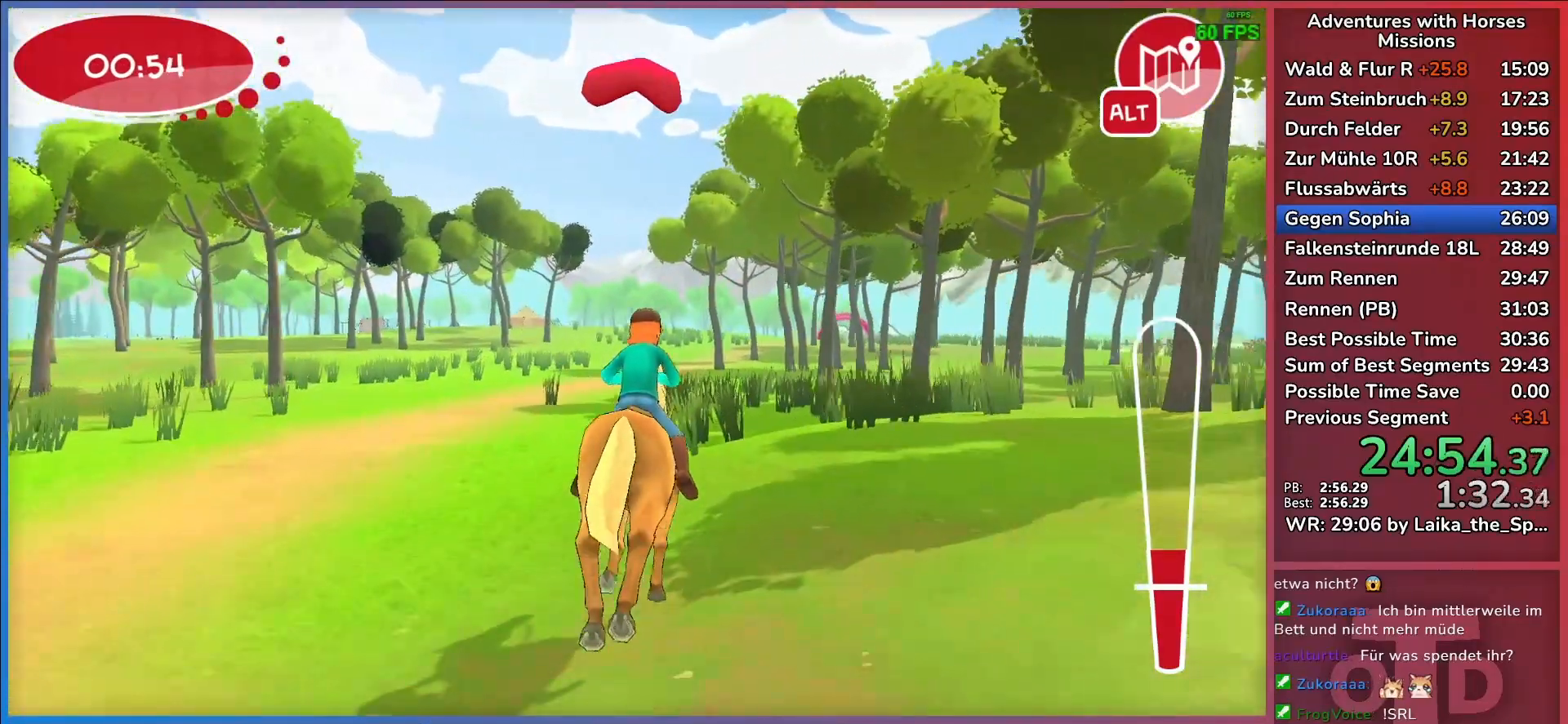
{"keys": ["w"], "events": []}
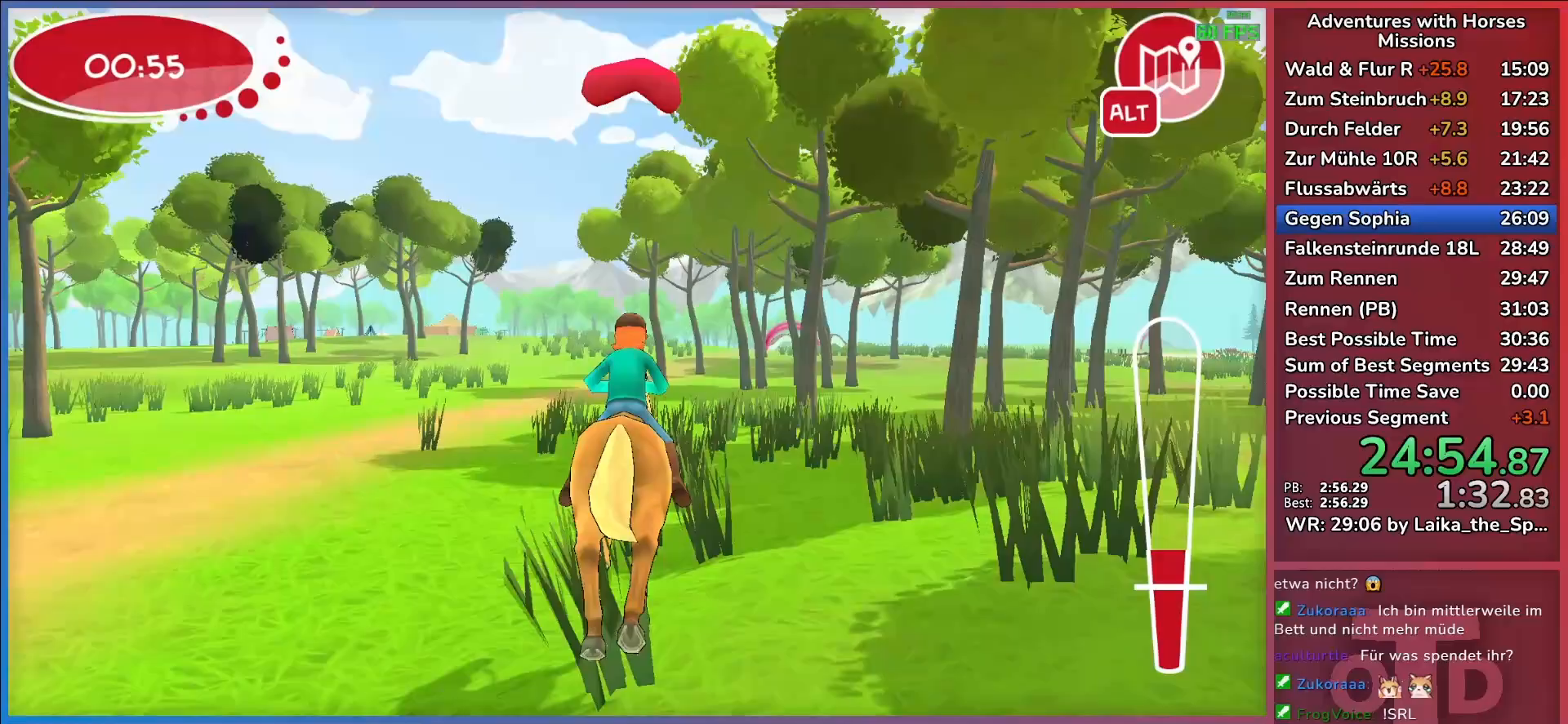
{"keys": ["w"], "events": [[217, "return", "down"], [317, "return", "up"], [367, "return", "down"], [450, "return", "up"]]}
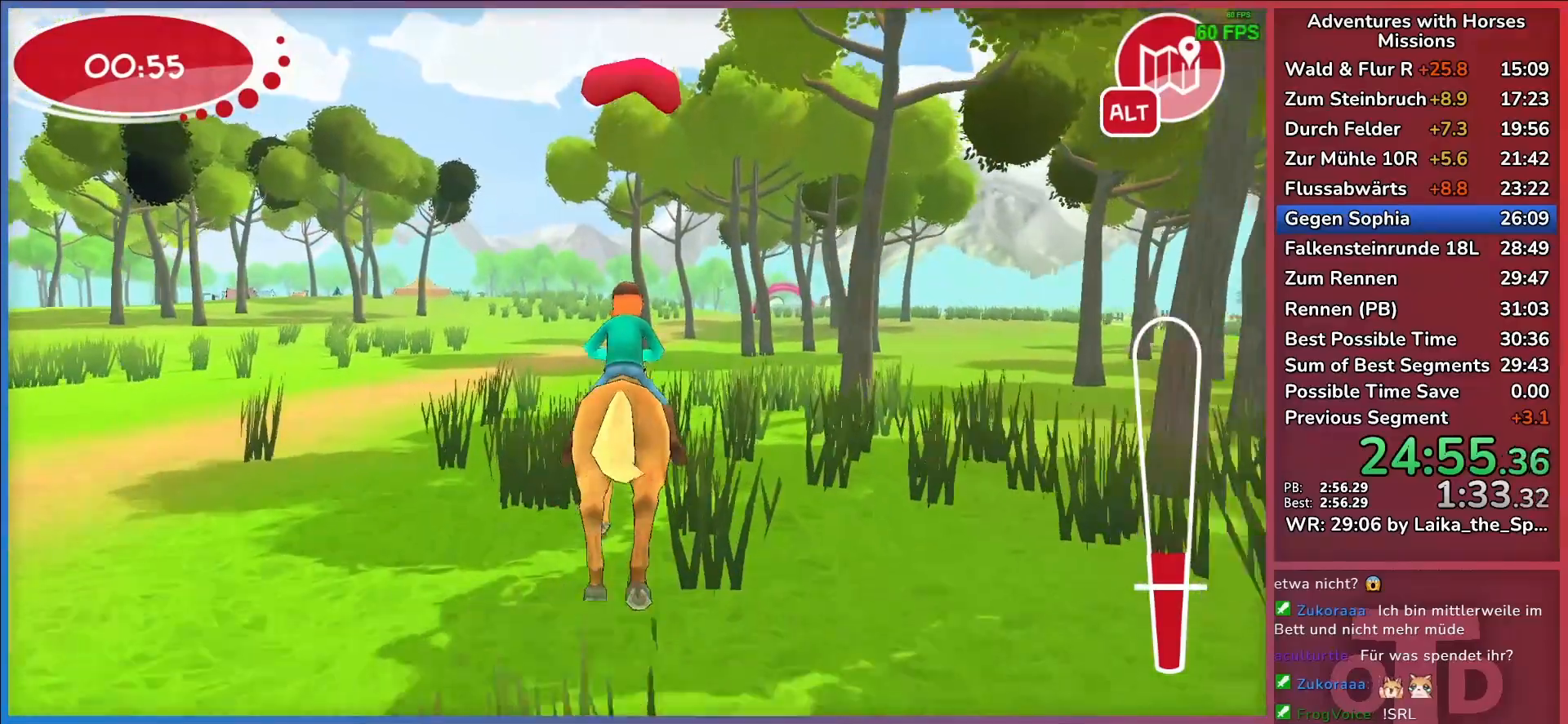
{"keys": ["w"], "events": [[183, "d", "down"], [333, "d", "up"]]}
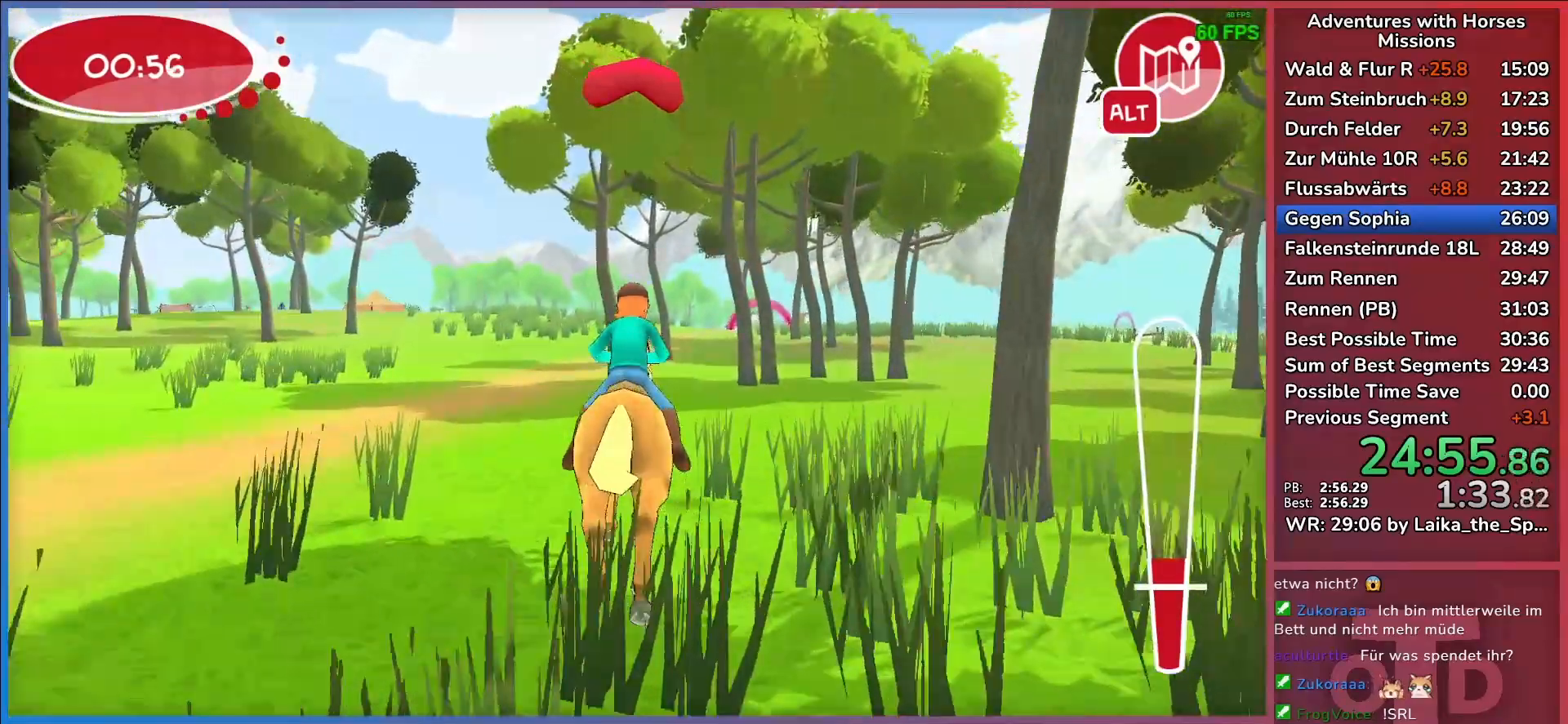
{"keys": ["w"], "events": []}
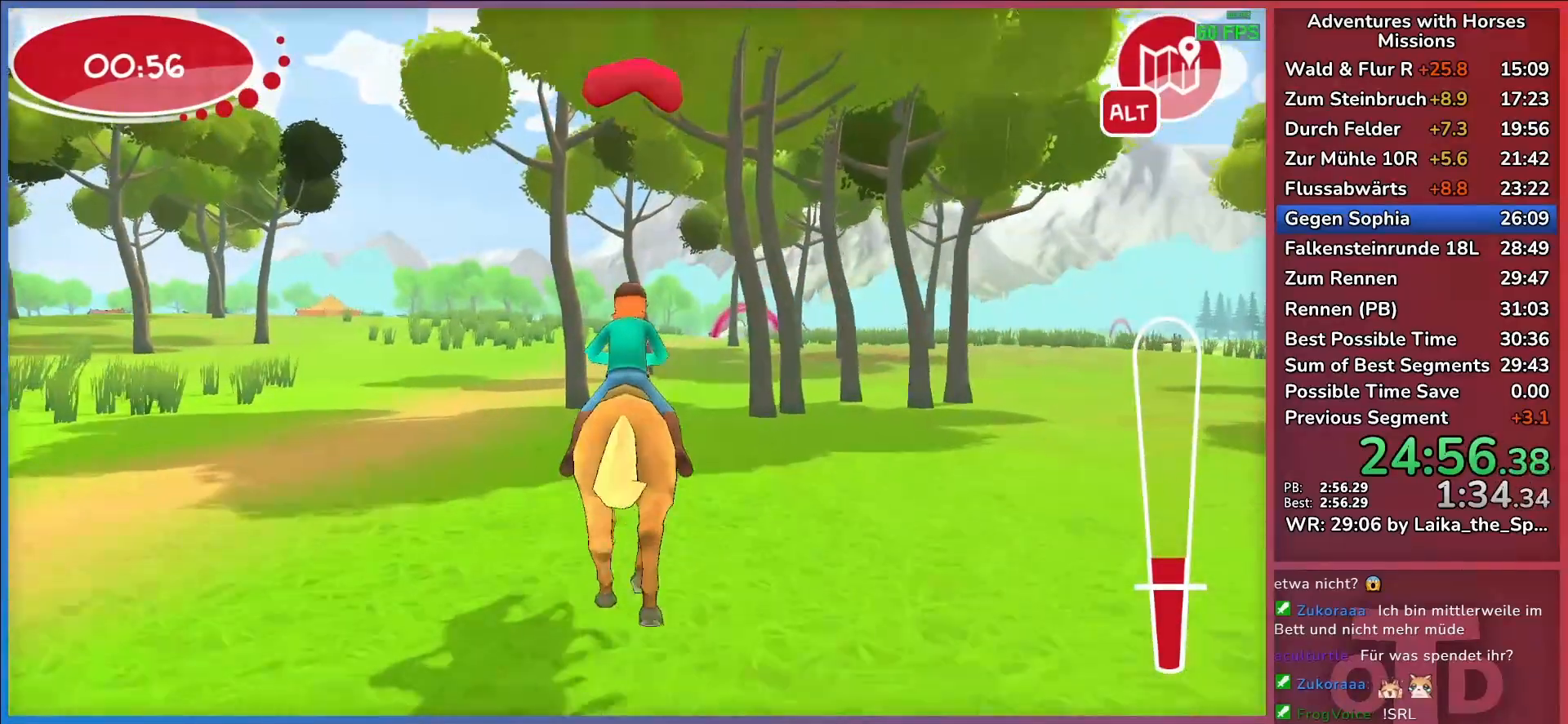
{"keys": ["d", "return", "w"], "events": [[500, "d", "down"], [500, "return", "down"]]}
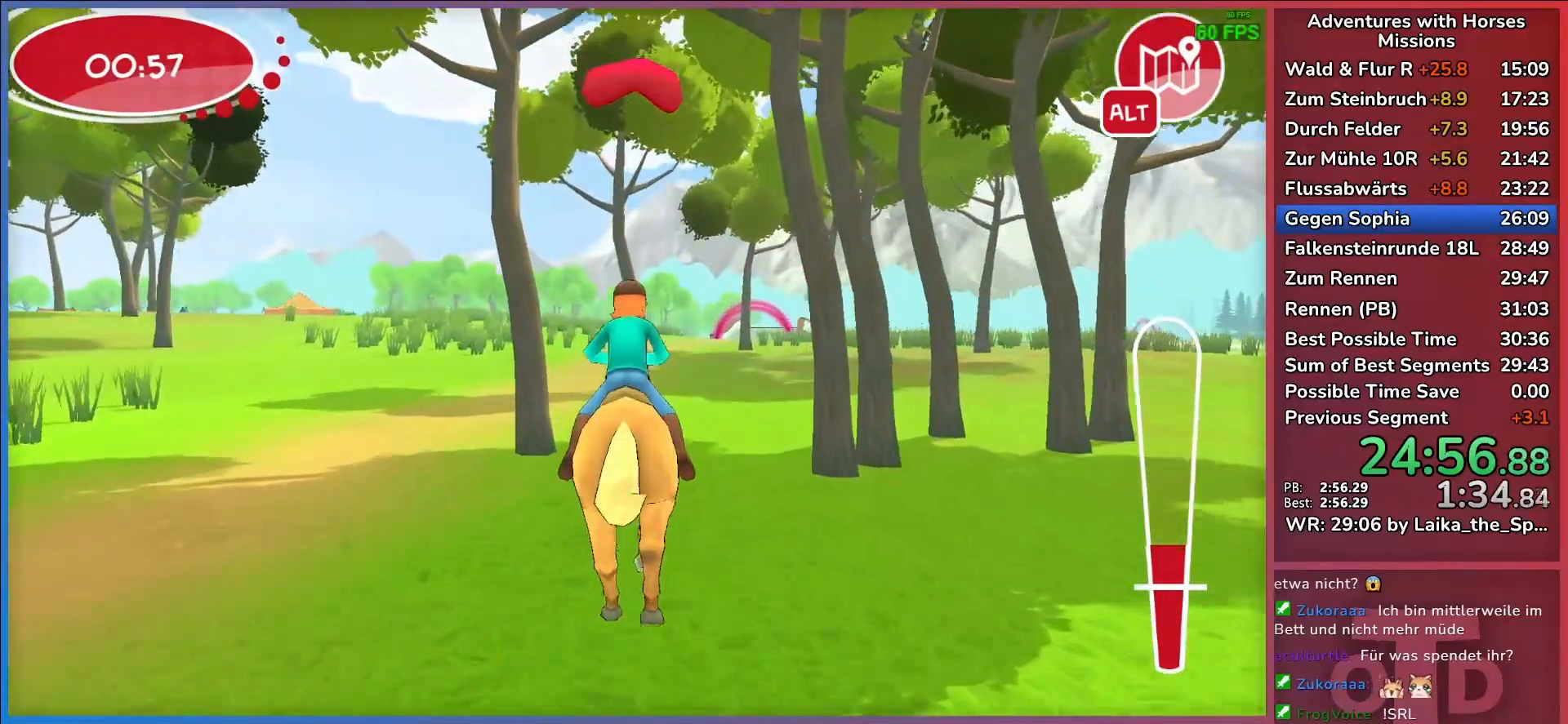
{"keys": ["w"], "events": [[50, "return", "up"], [100, "return", "down"], [150, "d", "up"], [200, "return", "up"], [333, "d", "down"], [417, "d", "up"]]}
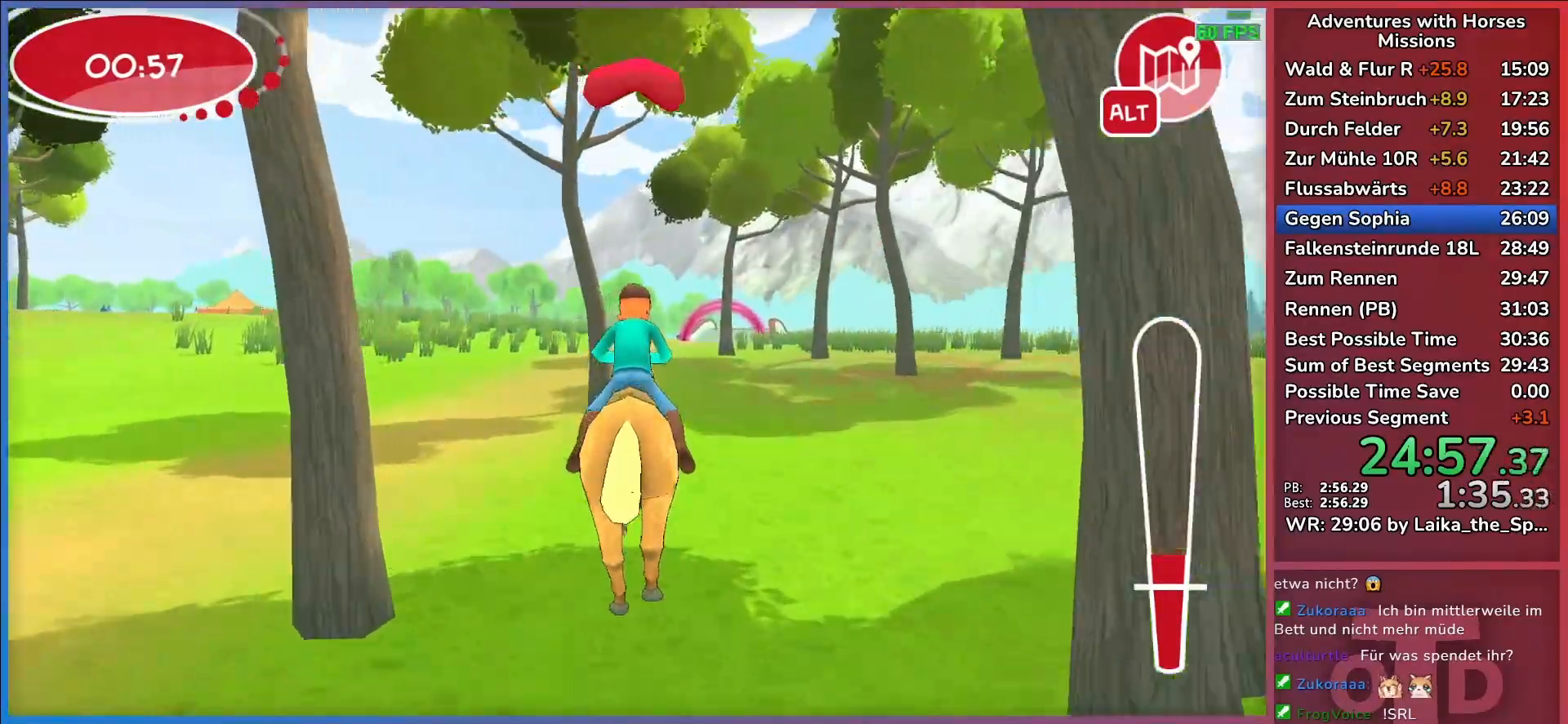
{"keys": ["w"], "events": [[250, "d", "down"], [383, "d", "up"]]}
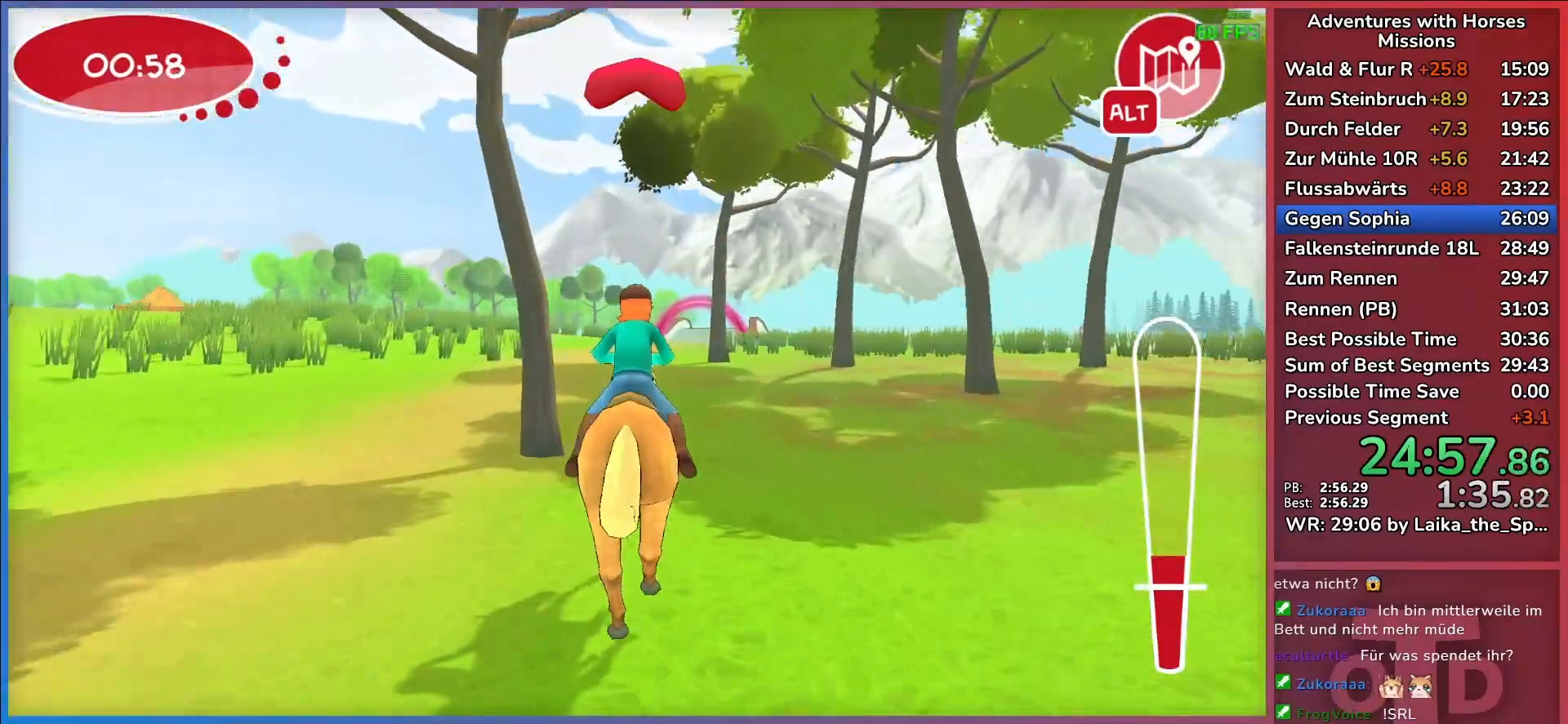
{"keys": ["w"], "events": []}
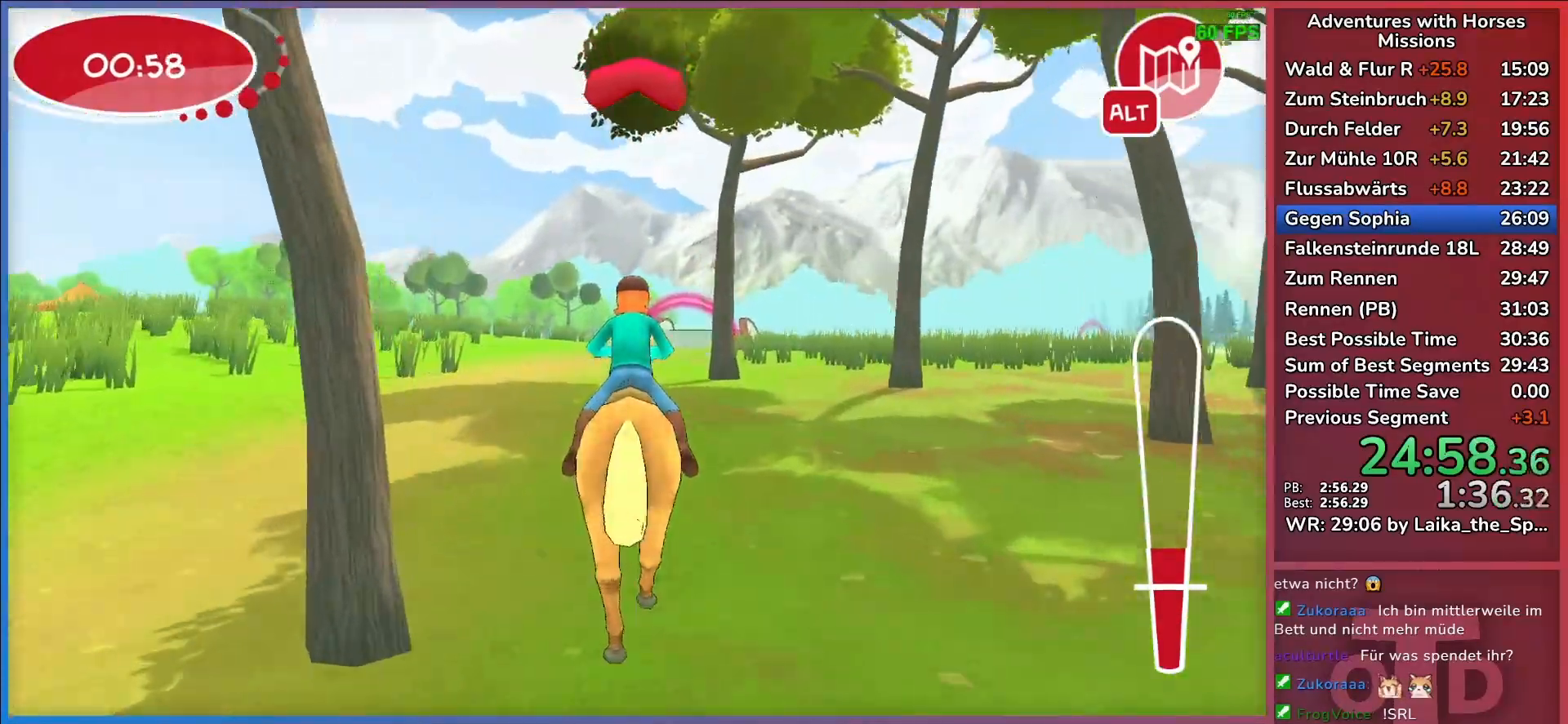
{"keys": ["w"], "events": [[233, "d", "down"], [233, "return", "down"], [283, "return", "up"], [333, "d", "up"], [383, "return", "down"], [467, "return", "up"]]}
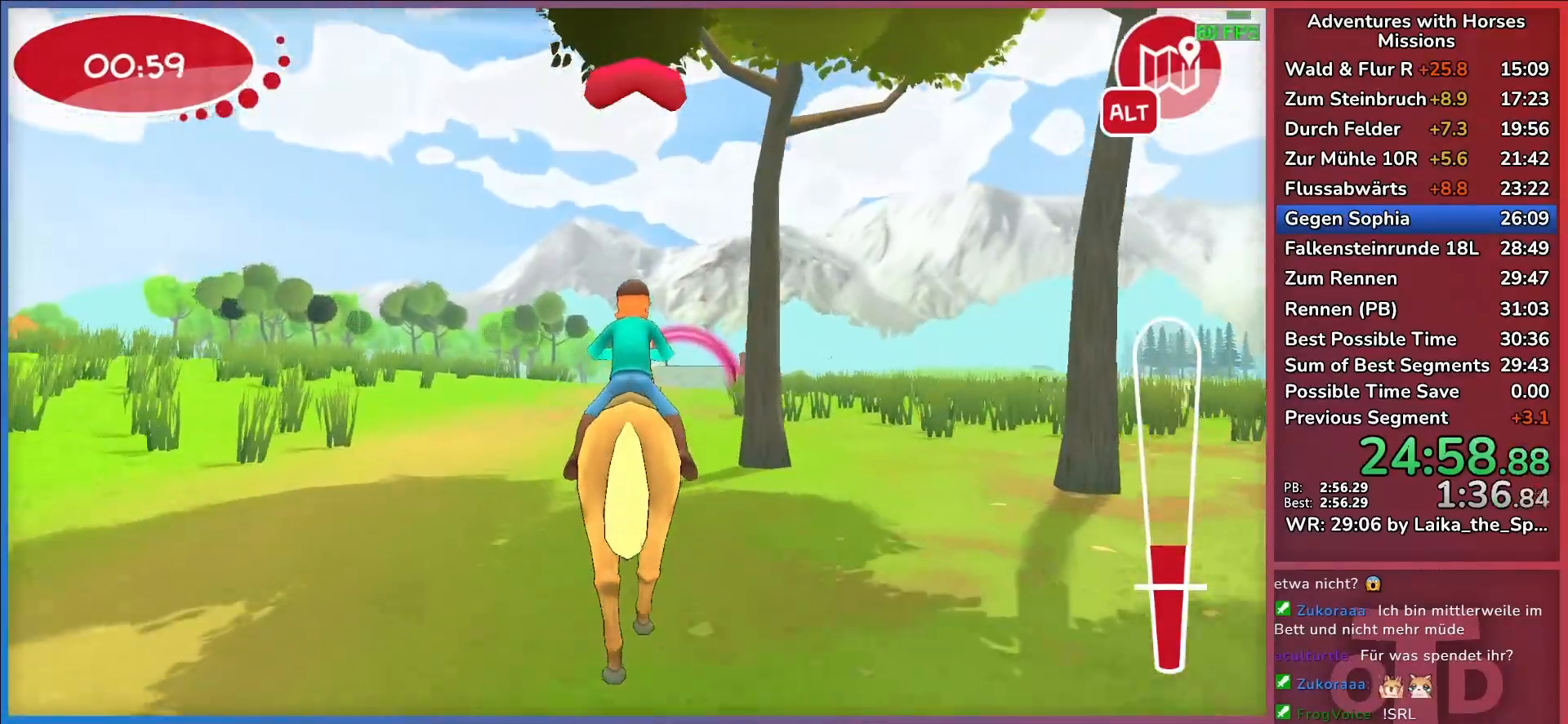
{"keys": ["w"], "events": [[117, "d", "down"], [250, "d", "up"]]}
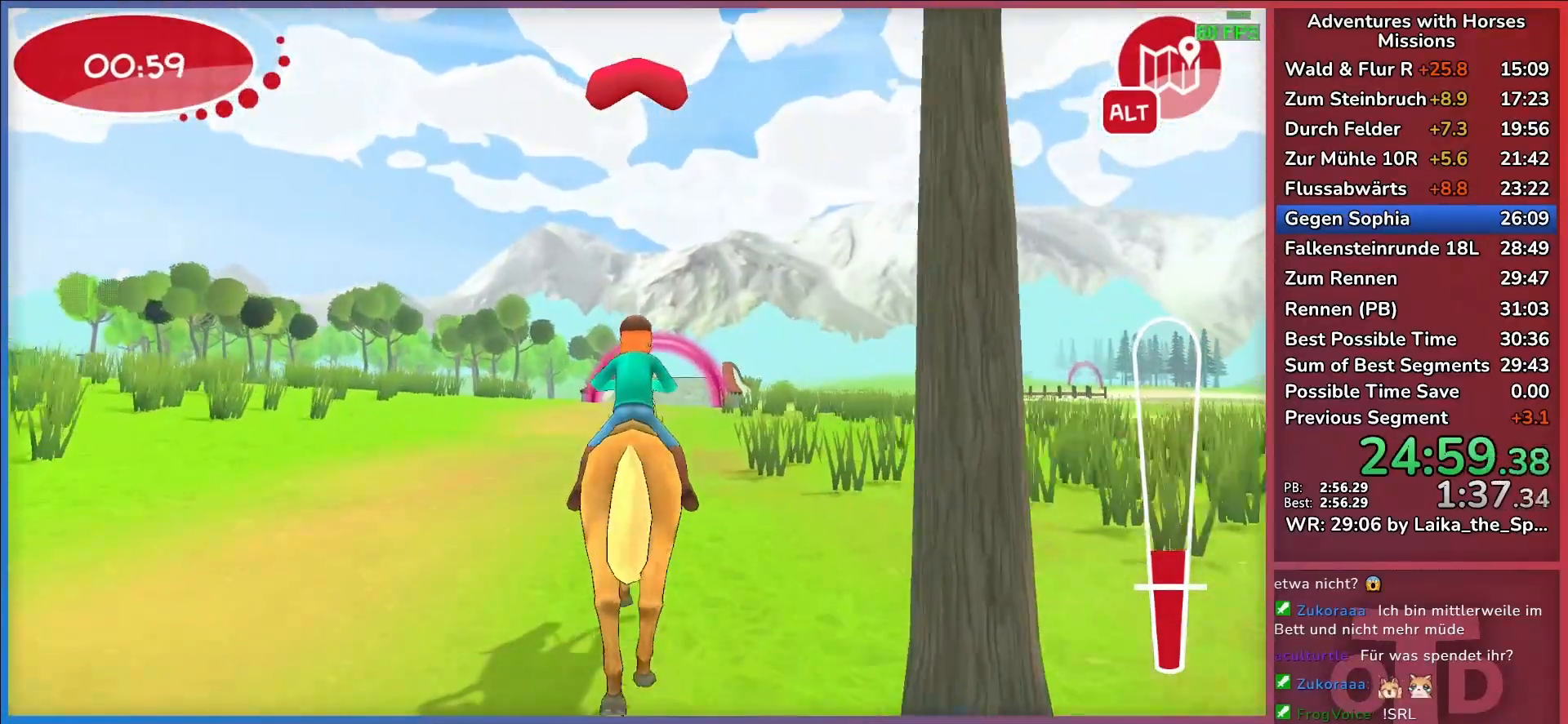
{"keys": ["d", "w"], "events": [[450, "d", "down"]]}
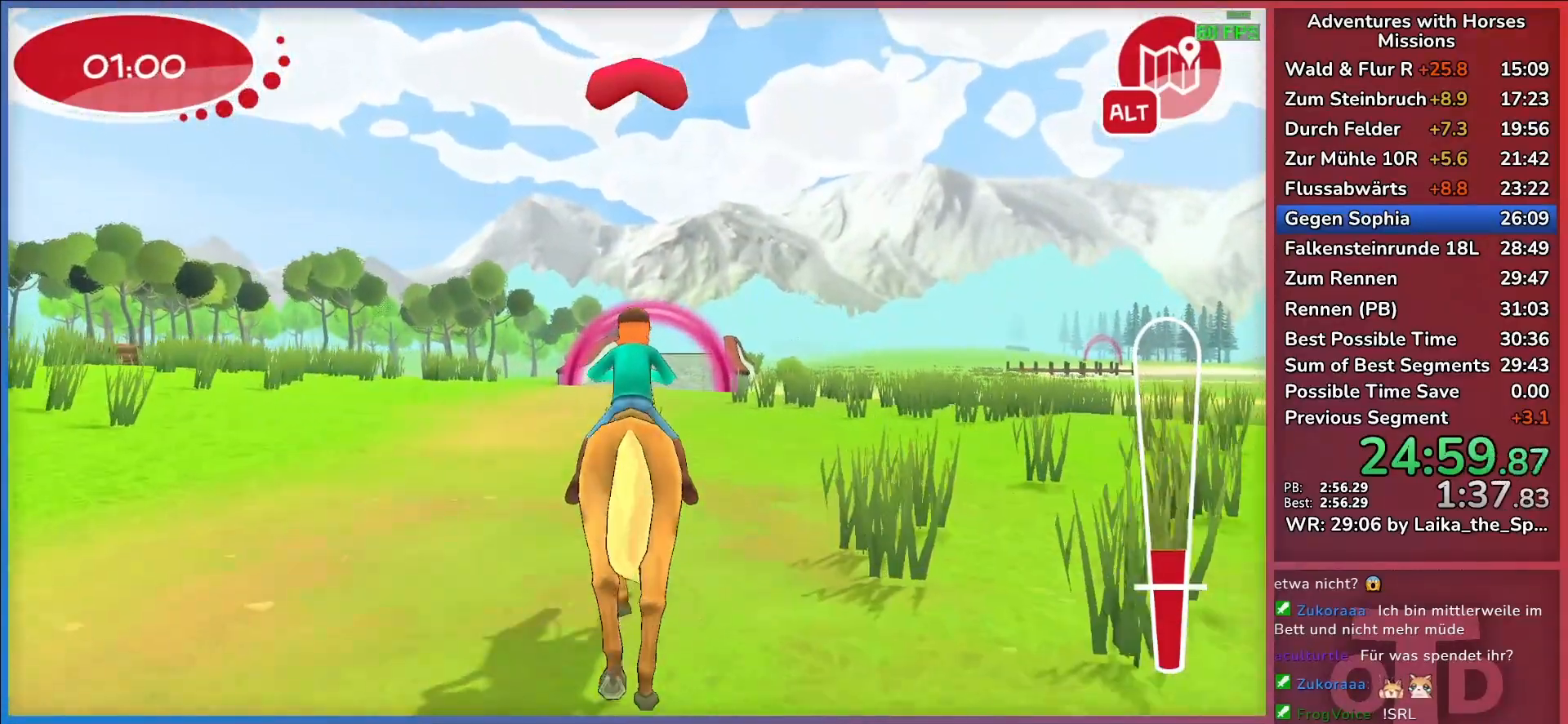
{"keys": ["w"], "events": [[100, "d", "up"], [183, "return", "down"], [233, "return", "up"], [333, "return", "down"], [417, "return", "up"]]}
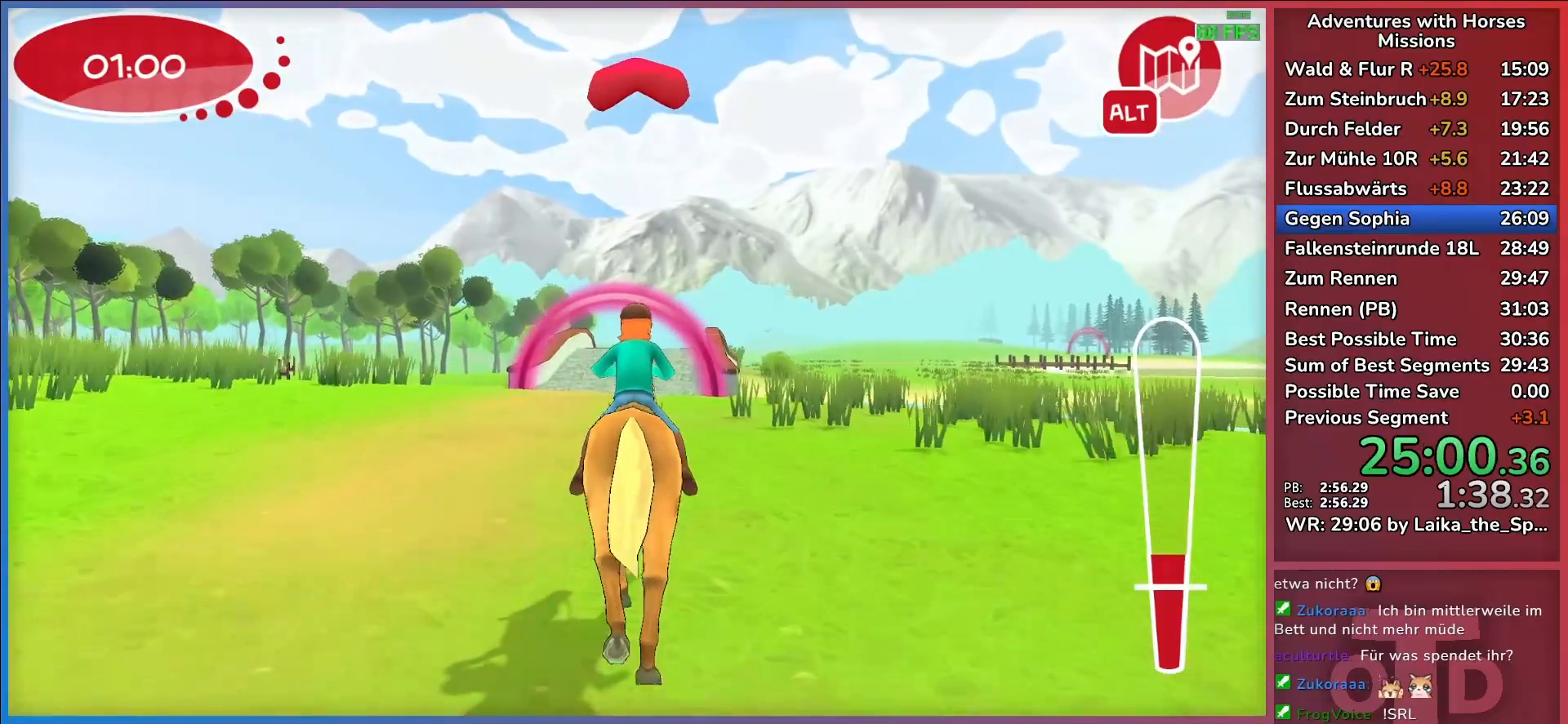
{"keys": ["w"], "events": []}
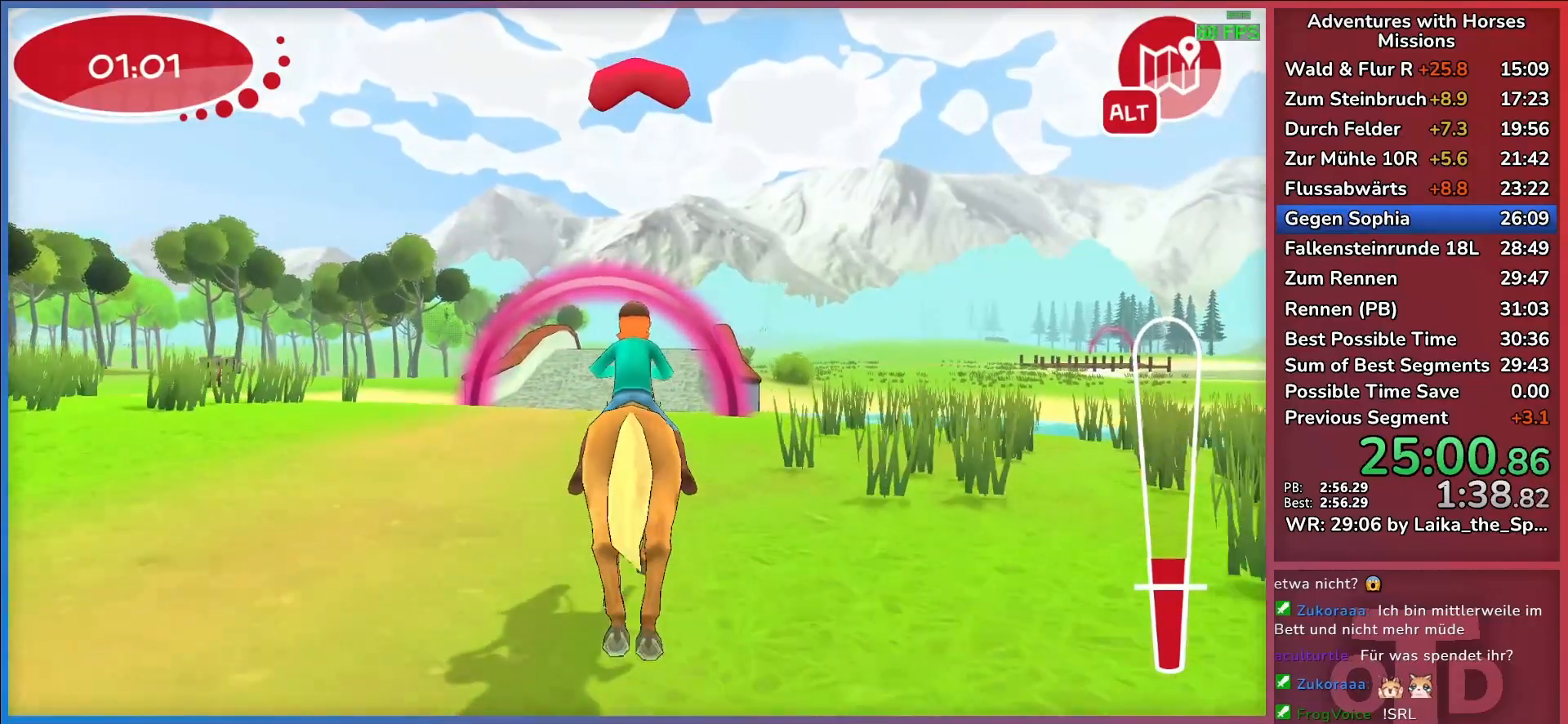
{"keys": ["w"], "events": [[83, "d", "down"], [183, "d", "up"]]}
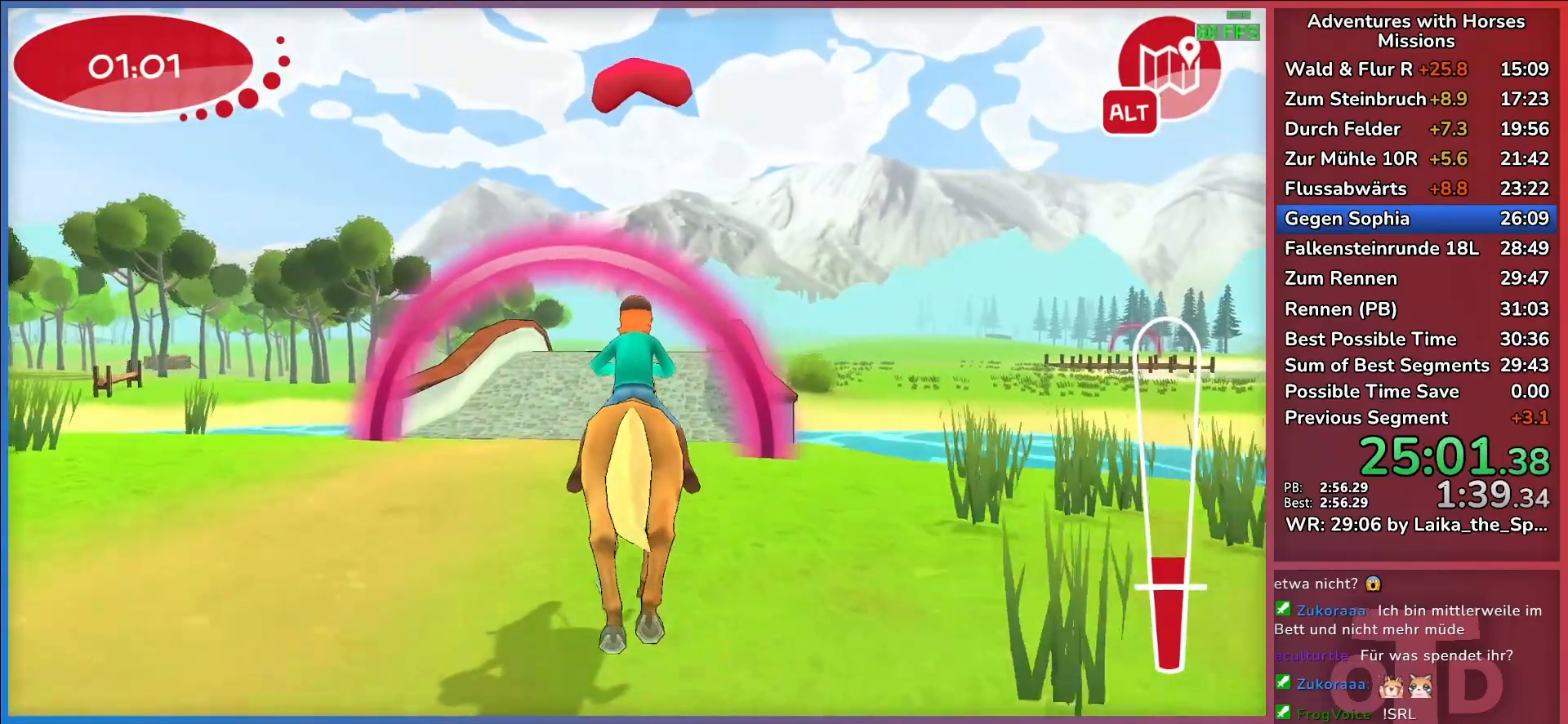
{"keys": ["return", "w"], "events": [[283, "return", "down"], [383, "return", "up"], [483, "return", "down"]]}
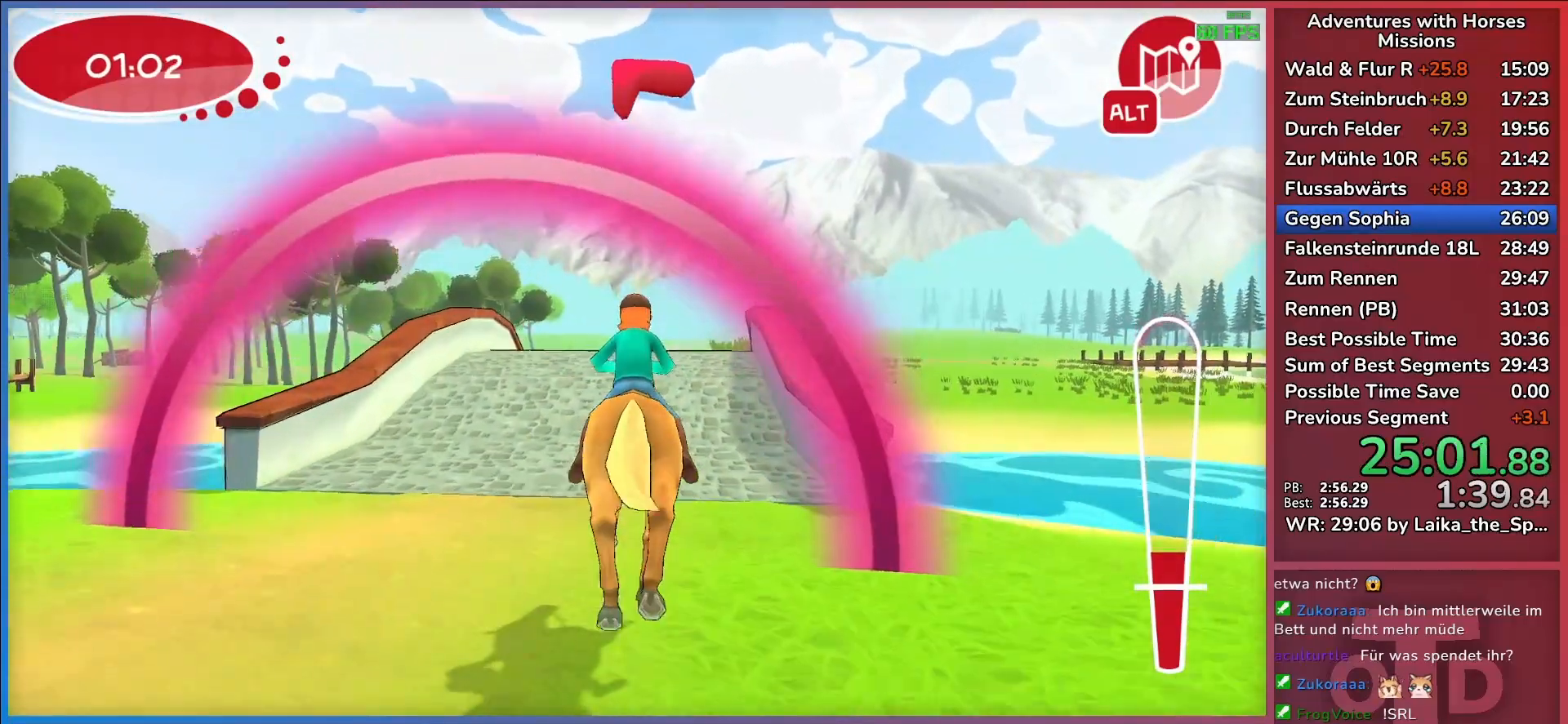
{"keys": ["w"], "events": [[67, "return", "up"], [250, "d", "down"], [350, "d", "up"]]}
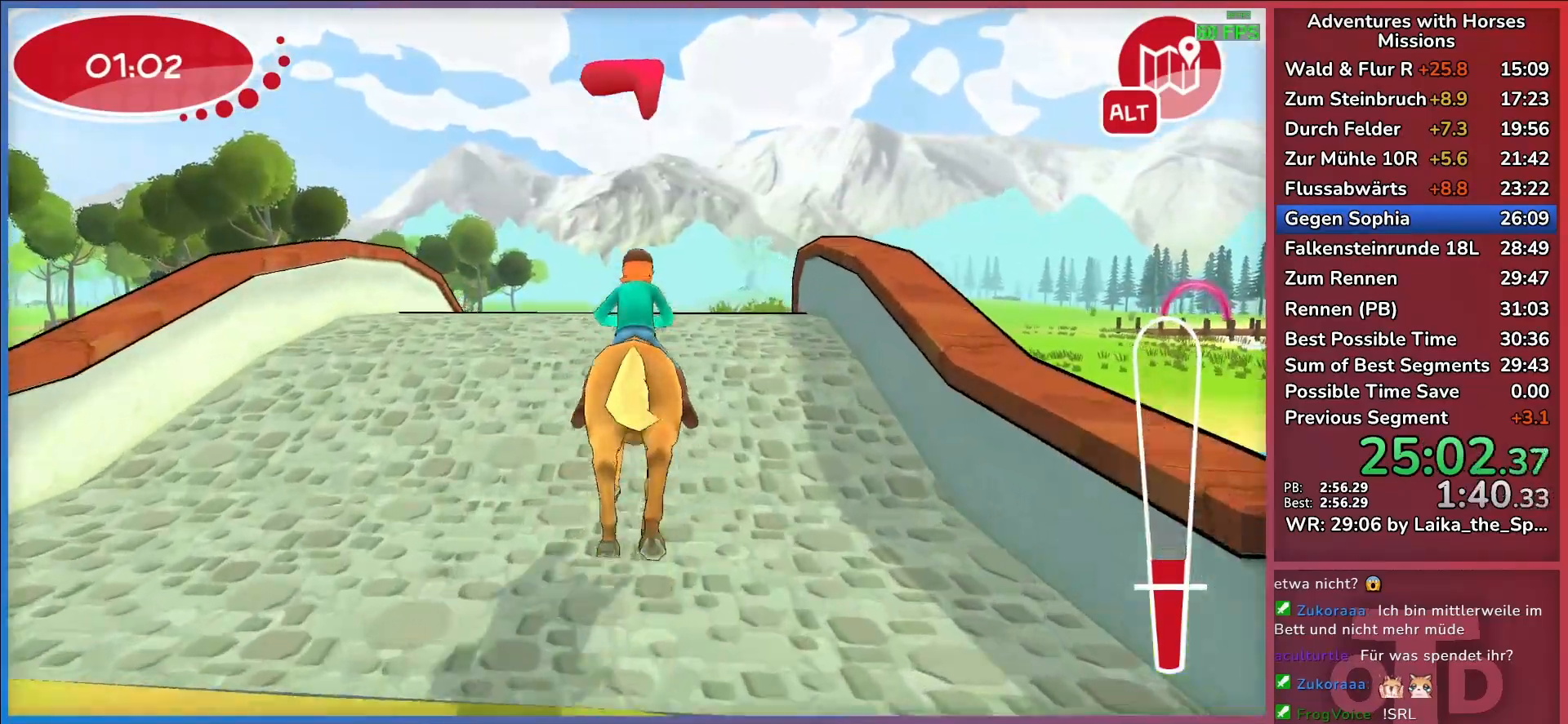
{"keys": ["d", "w"], "events": [[167, "d", "down"], [317, "d", "up"], [450, "d", "down"]]}
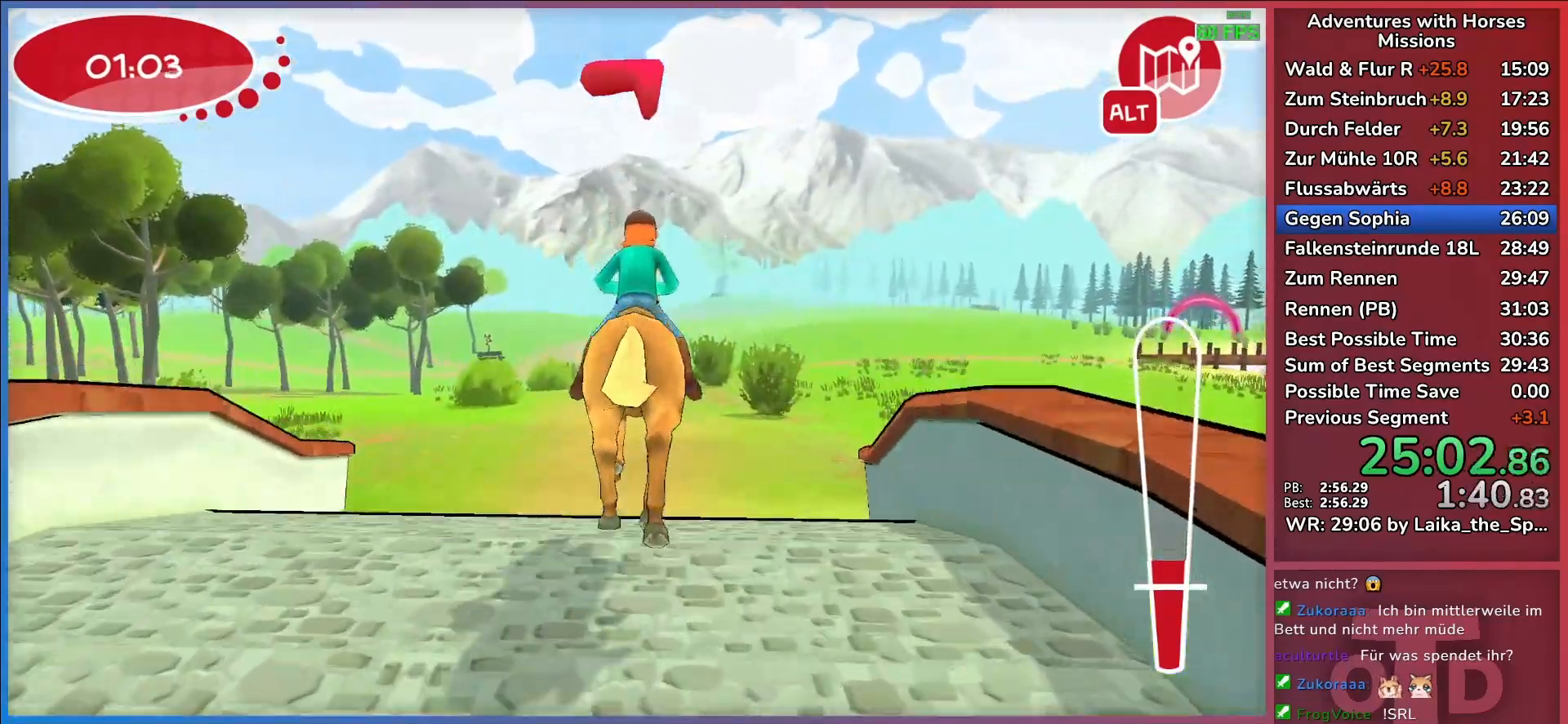
{"keys": ["w"], "events": [[383, "d", "up"]]}
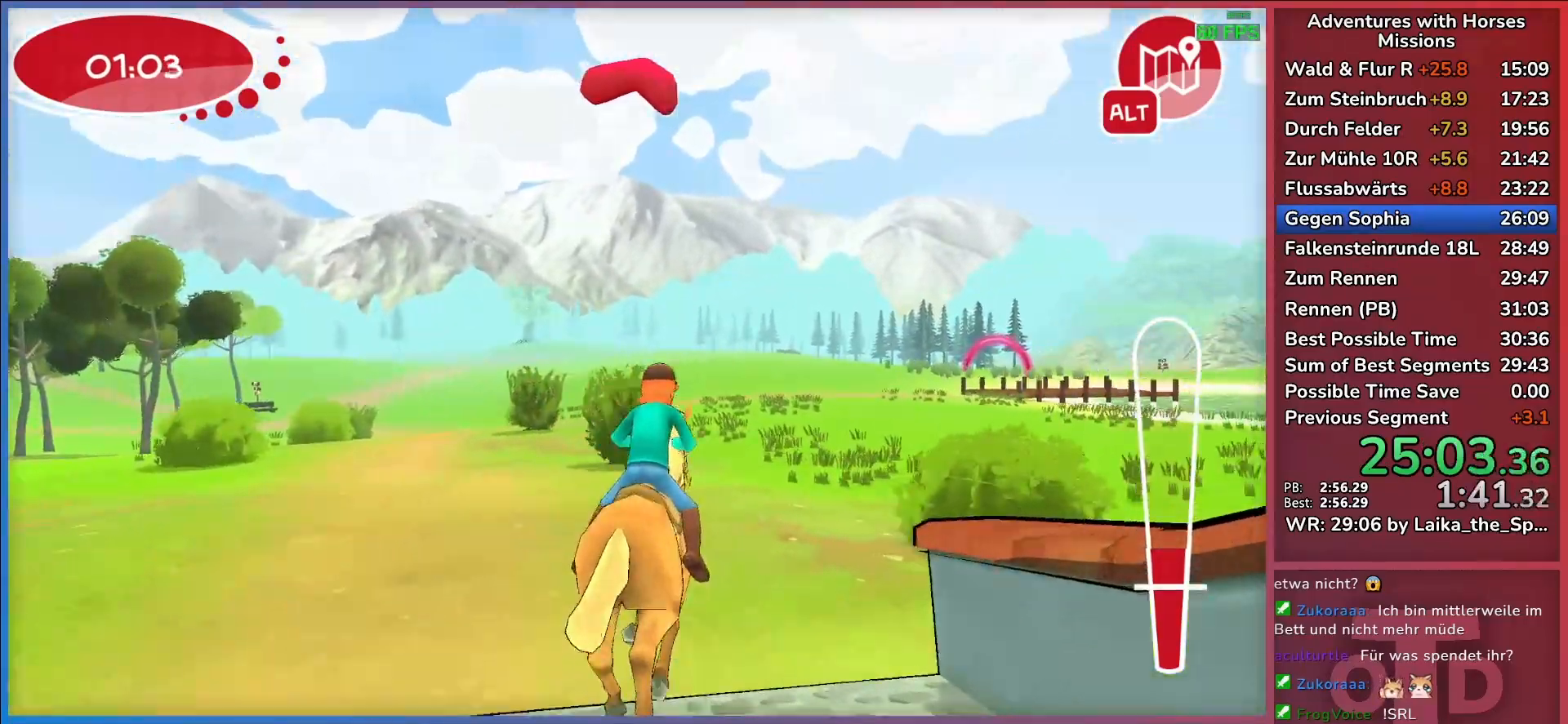
{"keys": ["w"], "events": [[150, "return", "down"], [250, "return", "up"], [350, "return", "down"], [450, "return", "up"]]}
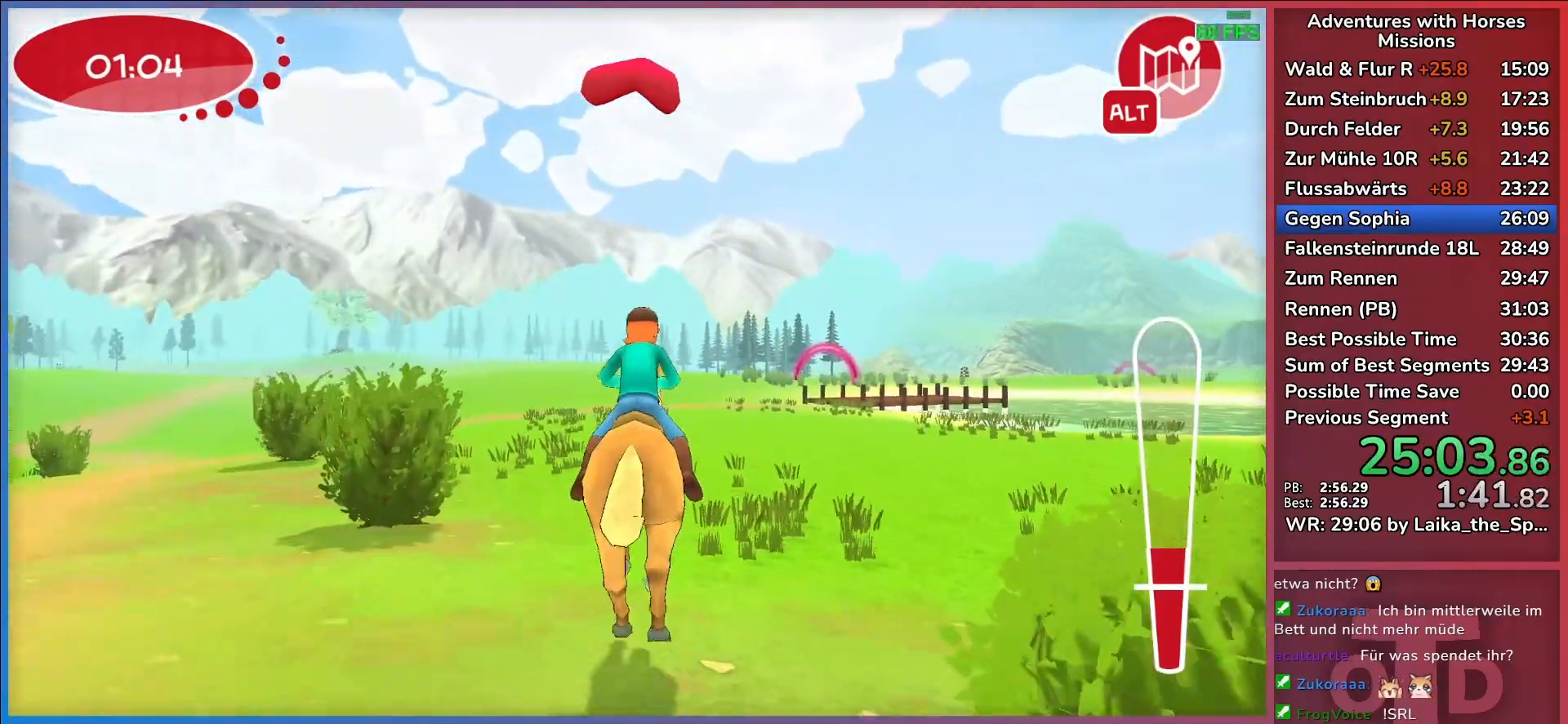
{"keys": ["w"], "events": []}
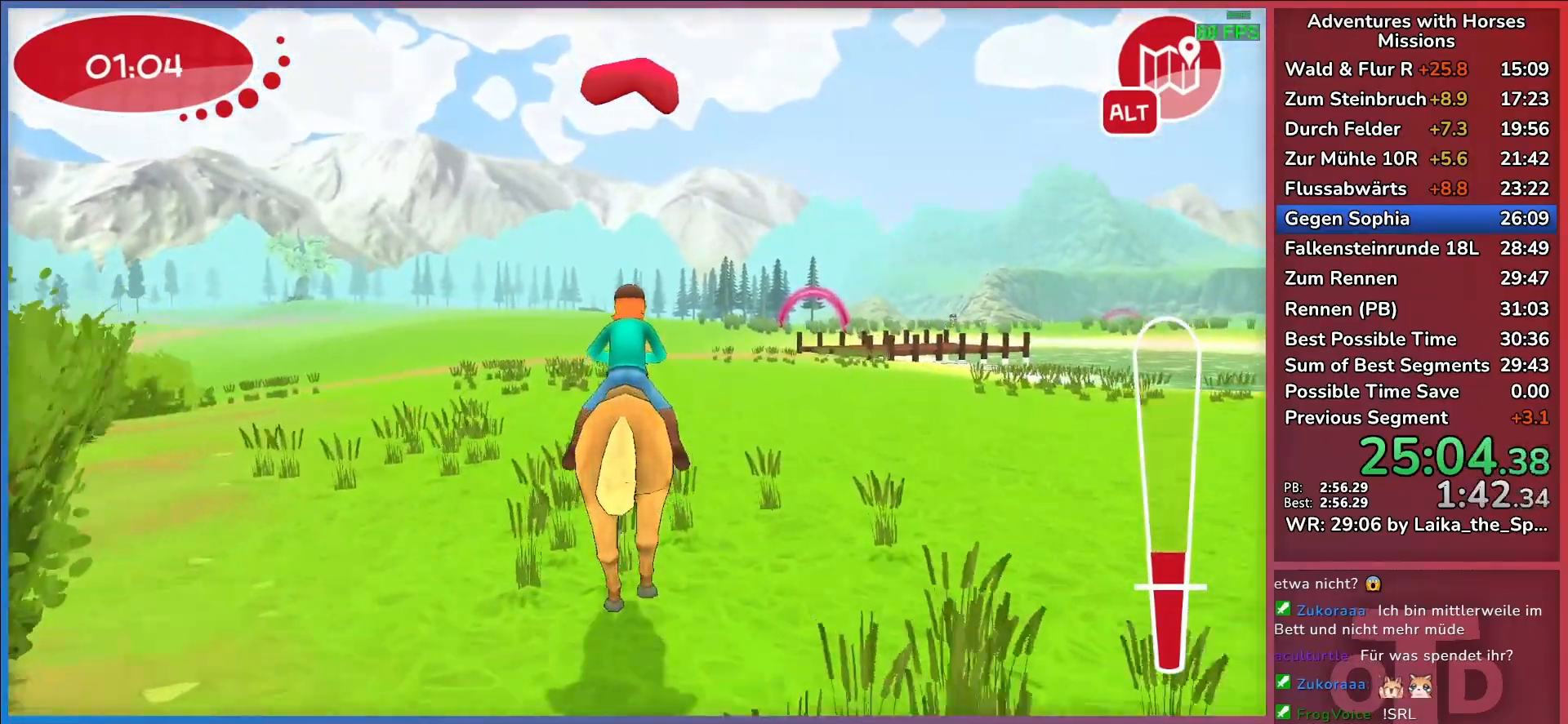
{"keys": ["w"], "events": []}
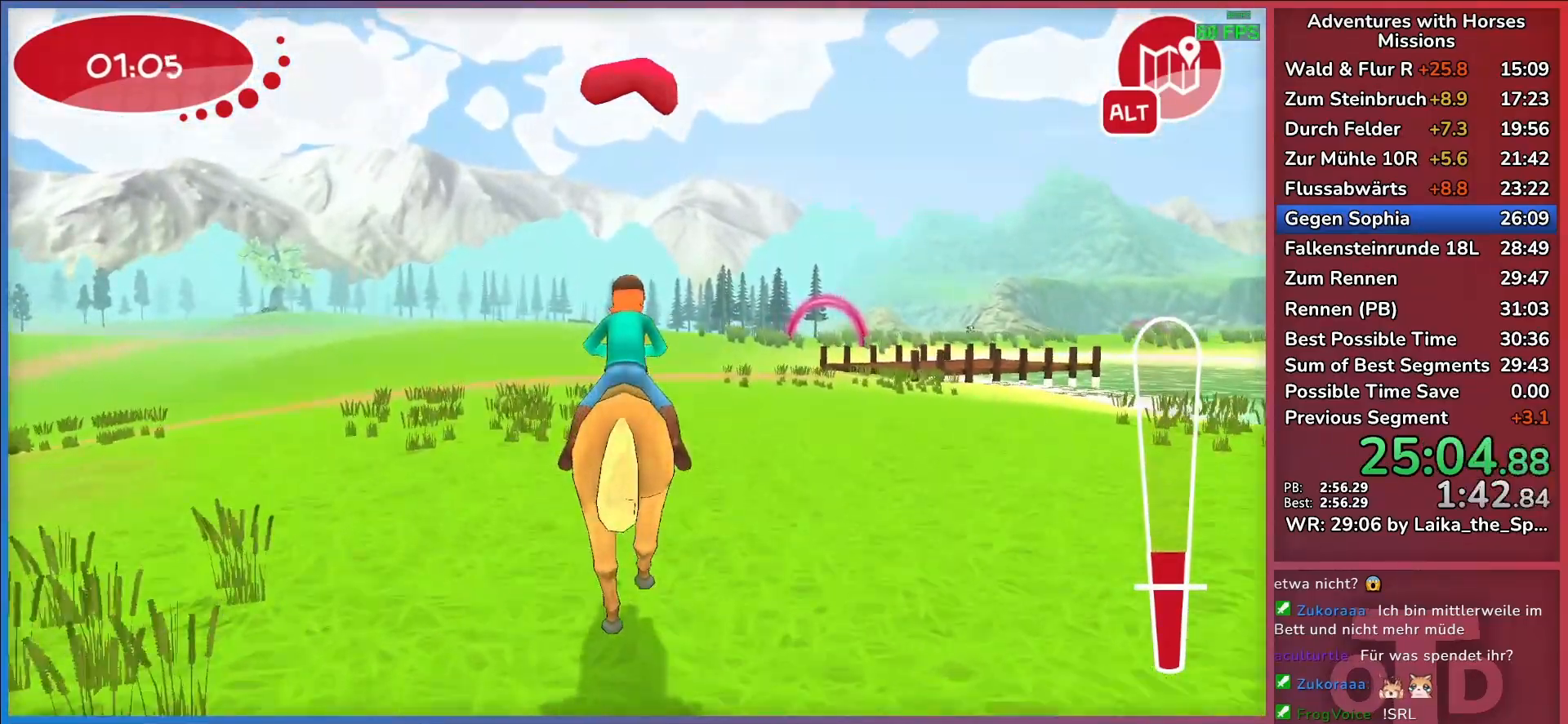
{"keys": ["return", "w"], "events": [[300, "return", "down"], [400, "return", "up"], [483, "return", "down"]]}
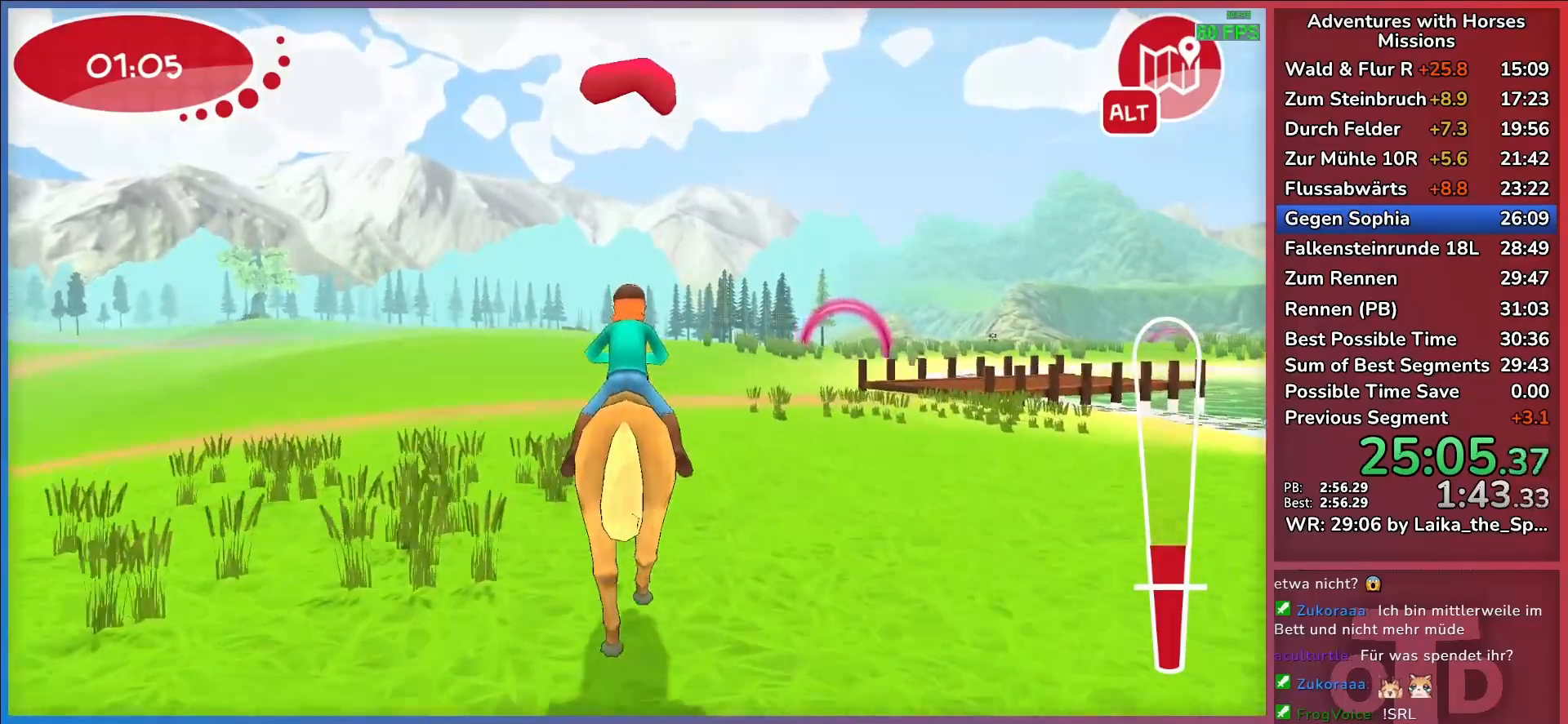
{"keys": ["w"], "events": [[33, "return", "up"], [217, "d", "down"], [400, "d", "up"]]}